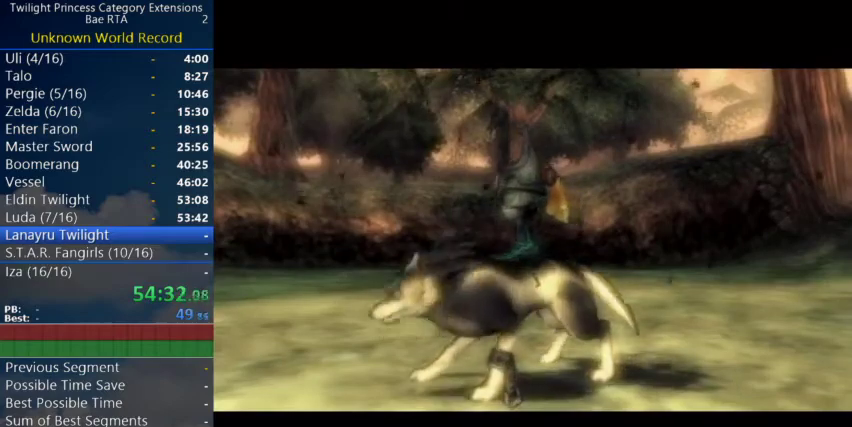
Gameplay with a controller (Nintendo layout); each line is a JSON object with the inputs held at the frame after it. "events" lists button and stick changes between this image and that frame as [ms after this image, input, new state], when the widget could be followed in between. Not read: R3 right_stick.
{"buttons": [], "left_stick": "up", "events": [[333, "left_stick", "up"]]}
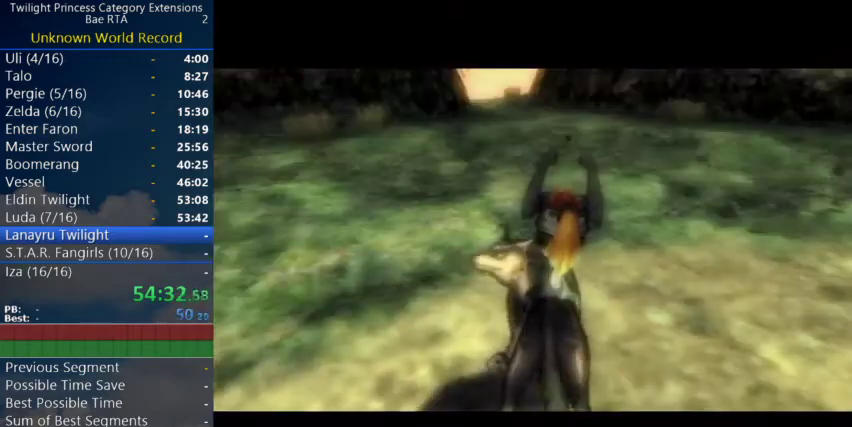
{"buttons": ["A"], "left_stick": "up", "events": [[333, "A", "down"], [400, "A", "up"], [467, "A", "down"]]}
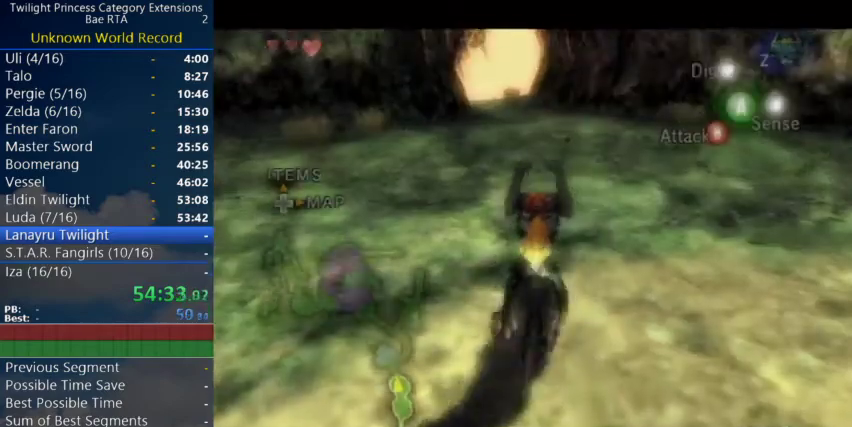
{"buttons": [], "left_stick": "up", "events": [[33, "A", "up"], [233, "A", "down"], [300, "A", "up"]]}
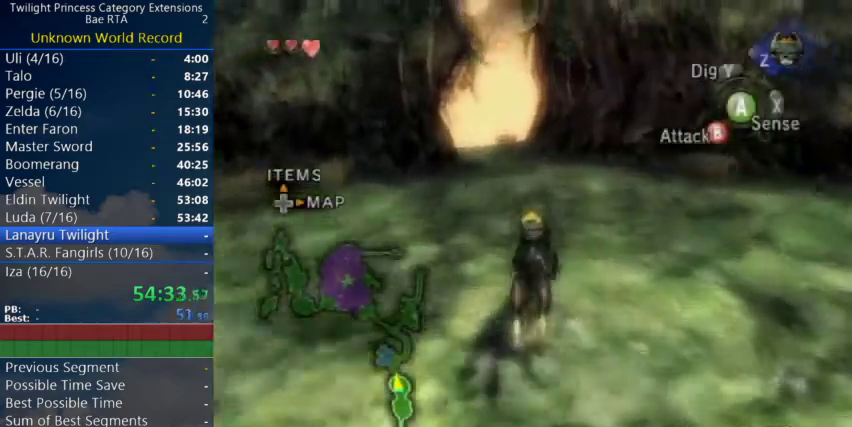
{"buttons": [], "left_stick": "up", "events": []}
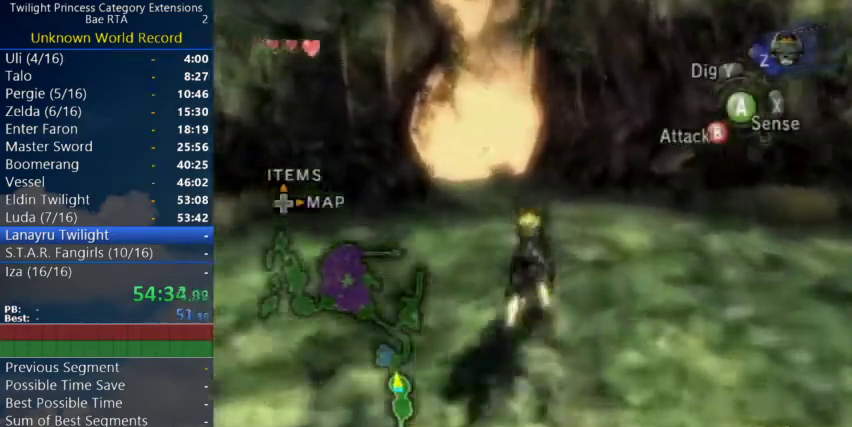
{"buttons": [], "left_stick": "up", "events": [[133, "A", "down"], [200, "A", "up"], [300, "A", "down"], [367, "A", "up"], [433, "A", "down"], [500, "A", "up"]]}
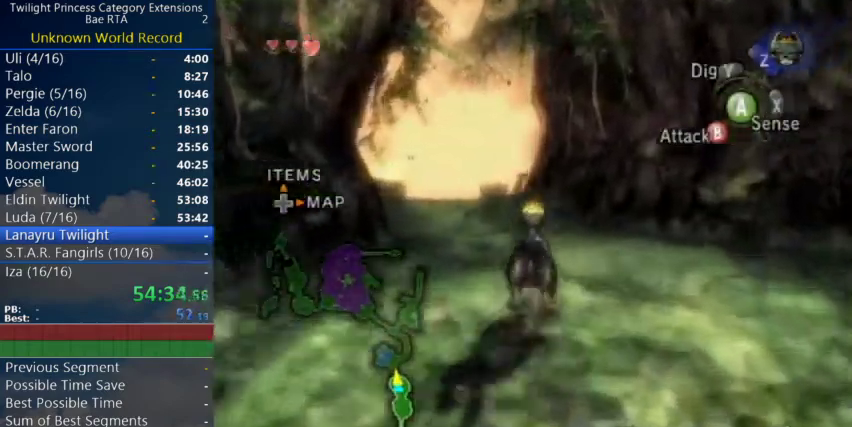
{"buttons": ["A"], "left_stick": "up", "events": [[200, "A", "down"], [300, "A", "up"], [367, "A", "down"], [433, "A", "up"], [500, "A", "down"]]}
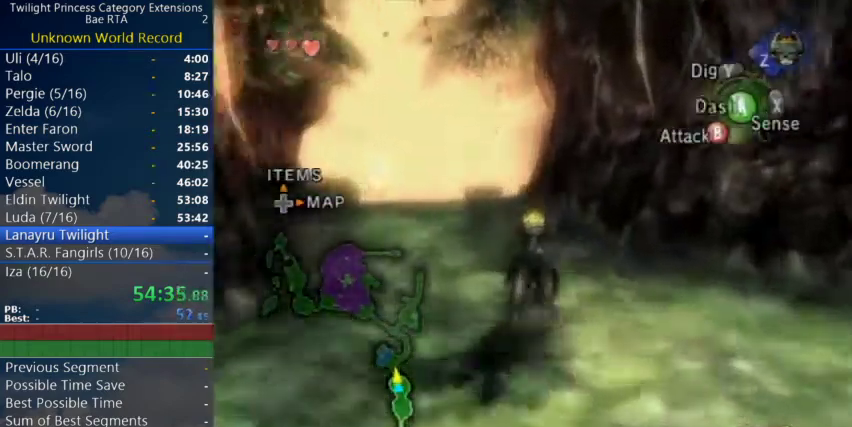
{"buttons": ["A"], "left_stick": "up", "events": [[200, "A", "up"], [267, "A", "down"], [367, "A", "up"], [467, "A", "down"]]}
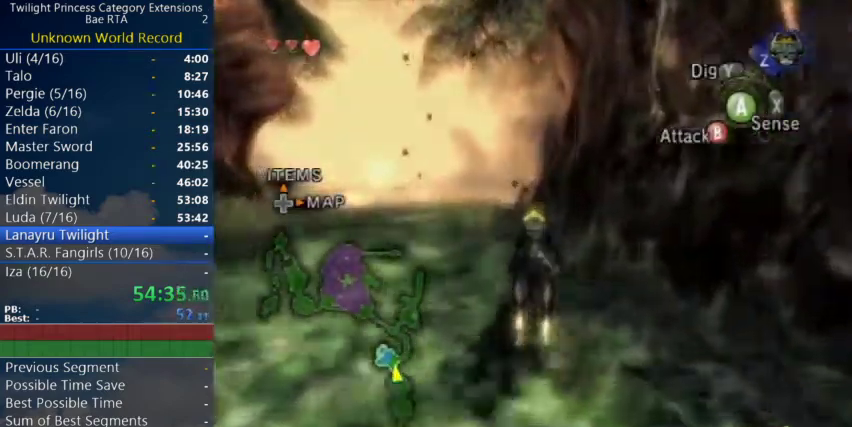
{"buttons": [], "left_stick": "up", "events": [[33, "A", "up"], [100, "A", "down"], [167, "A", "up"], [233, "A", "down"], [467, "A", "up"]]}
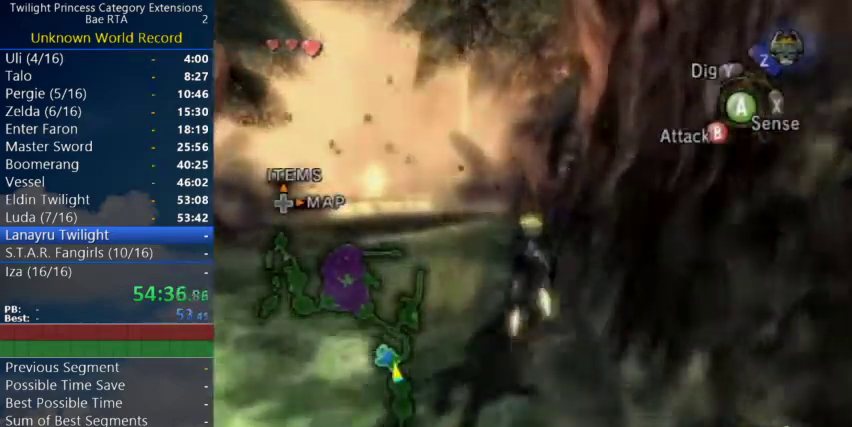
{"buttons": ["A"], "left_stick": "up"}
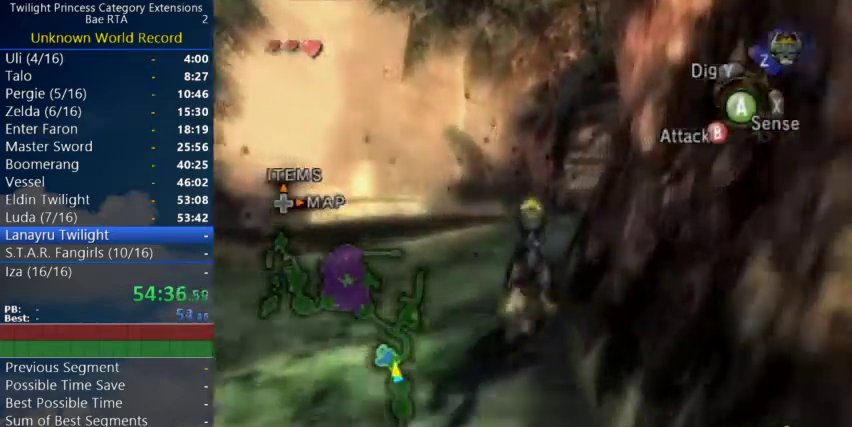
{"buttons": [], "left_stick": "up-right"}
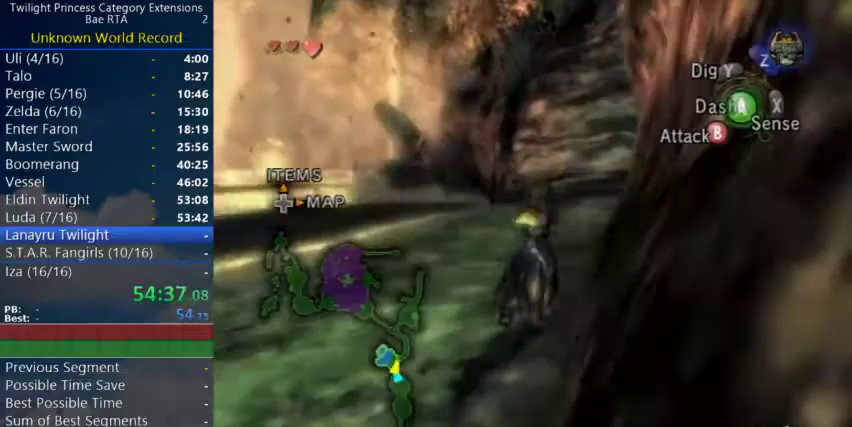
{"buttons": ["A"], "left_stick": "up-right", "events": [[33, "A", "down"], [133, "left_stick", "up"], [367, "left_stick", "up-right"]]}
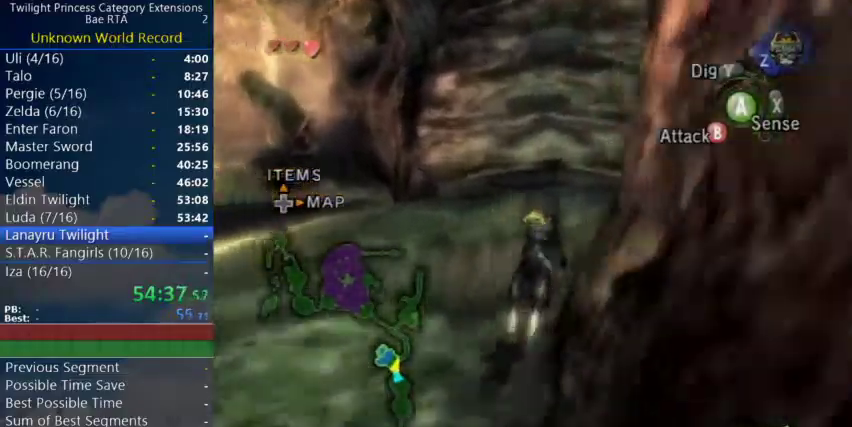
{"buttons": [], "left_stick": "up-right", "events": [[233, "A", "up"], [333, "A", "down"], [400, "A", "up"]]}
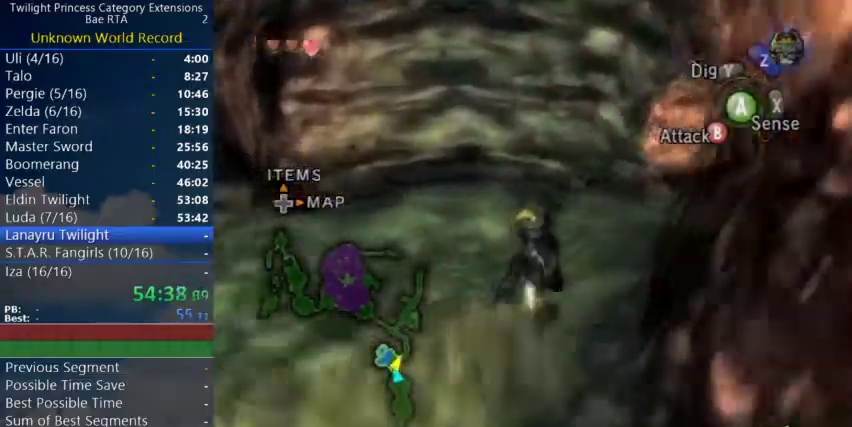
{"buttons": ["A"], "left_stick": "up-right", "events": [[33, "A", "down"], [100, "A", "up"], [167, "A", "down"], [233, "A", "up"], [300, "A", "down"], [367, "A", "up"], [467, "A", "down"]]}
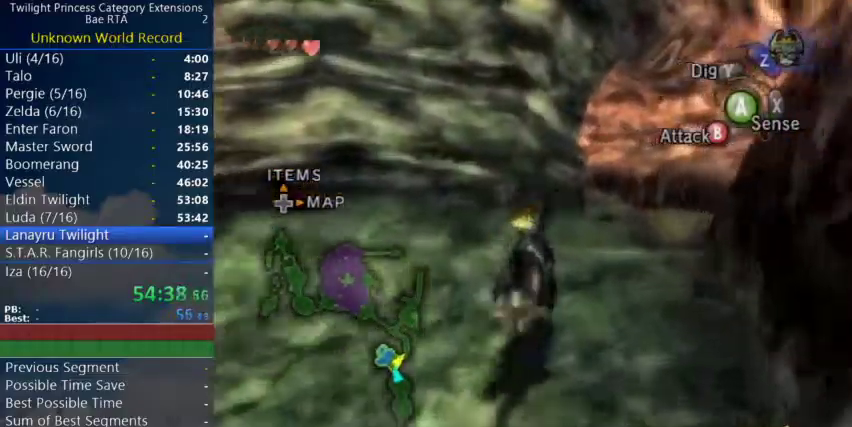
{"buttons": [], "left_stick": "up", "events": [[33, "A", "up"], [267, "A", "down"], [333, "A", "up"], [400, "A", "down"], [400, "left_stick", "up"], [467, "A", "up"]]}
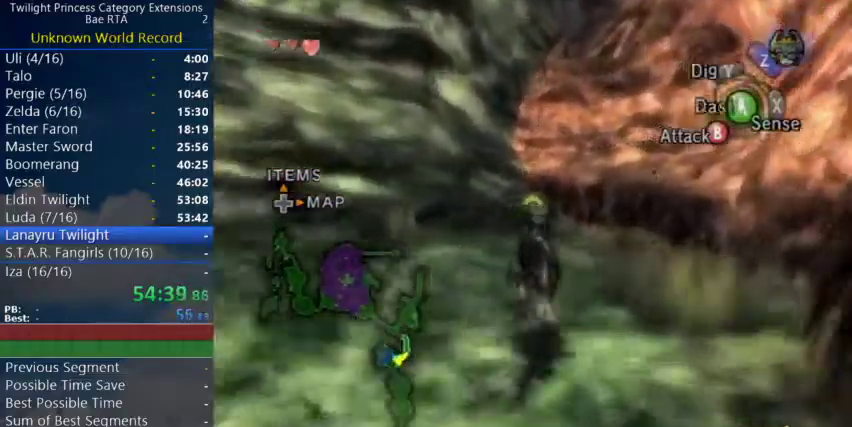
{"buttons": [], "left_stick": "up", "events": [[67, "A", "down"], [100, "left_stick", "down"], [400, "left_stick", "up"], [433, "A", "up"]]}
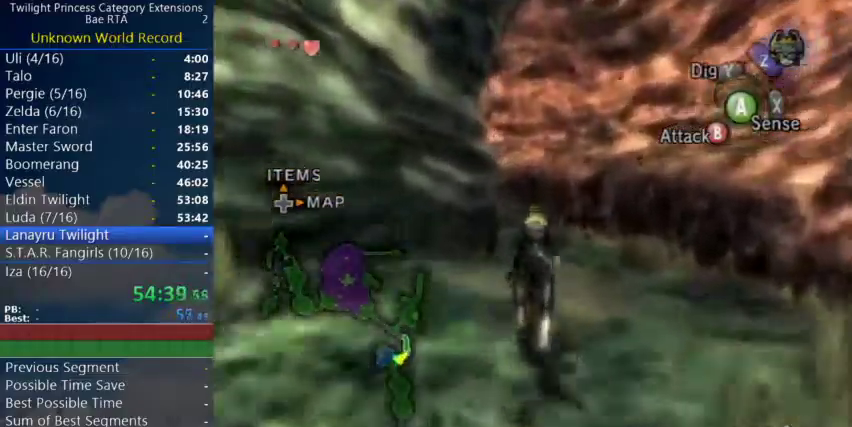
{"buttons": [], "left_stick": "up"}
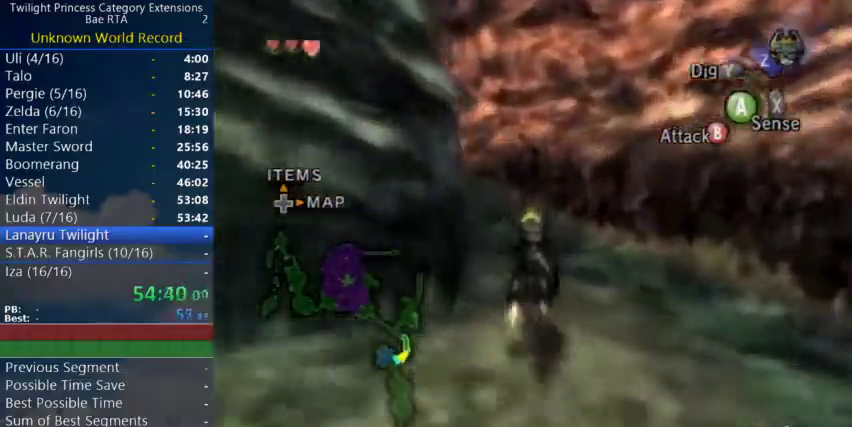
{"buttons": [], "left_stick": "up"}
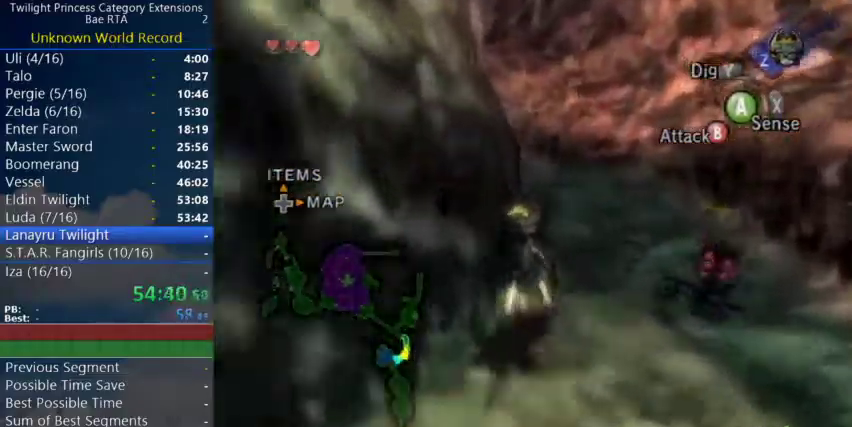
{"buttons": ["A"], "left_stick": "up"}
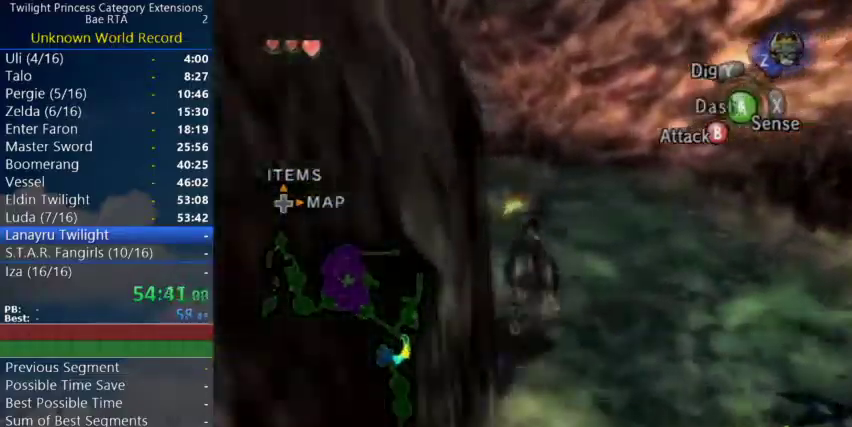
{"buttons": [], "left_stick": "up"}
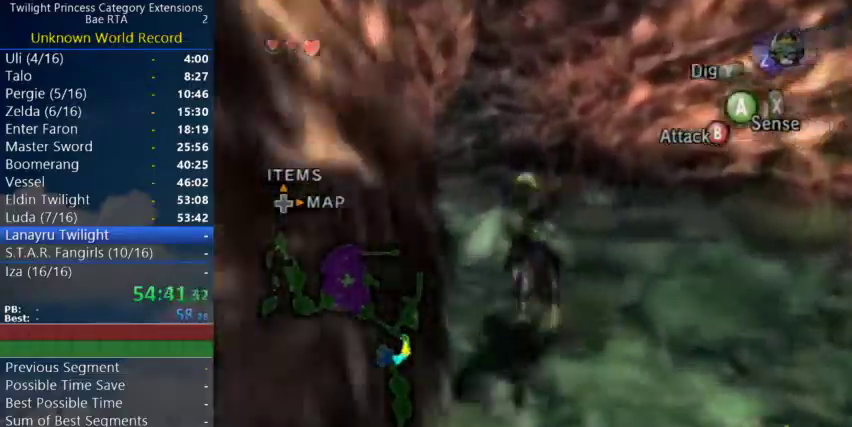
{"buttons": [], "left_stick": "up"}
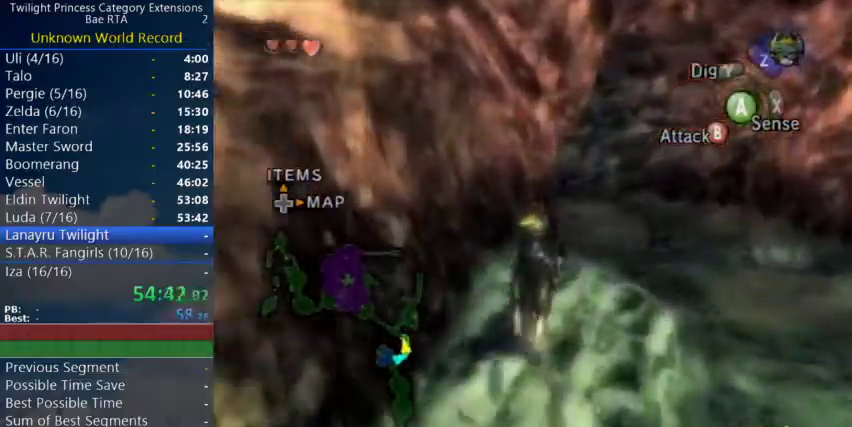
{"buttons": ["A"], "left_stick": "up"}
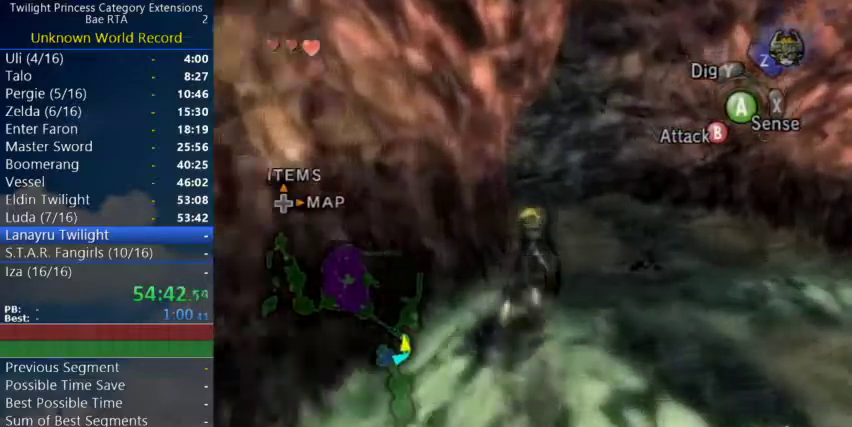
{"buttons": [], "left_stick": "up"}
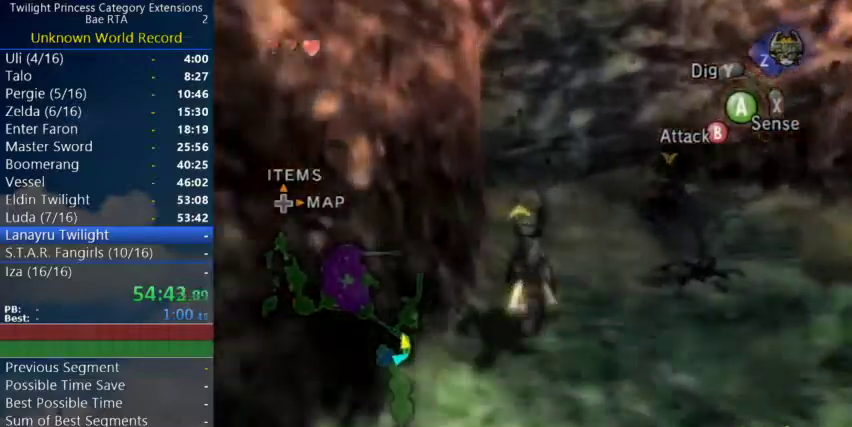
{"buttons": [], "left_stick": "up"}
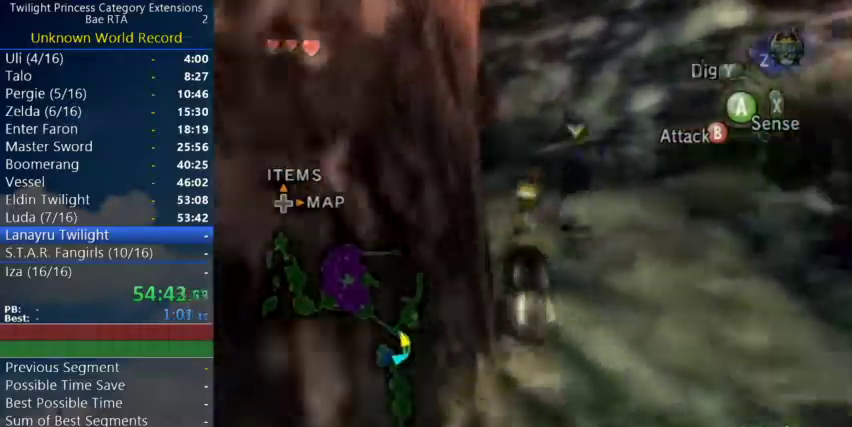
{"buttons": [], "left_stick": "up"}
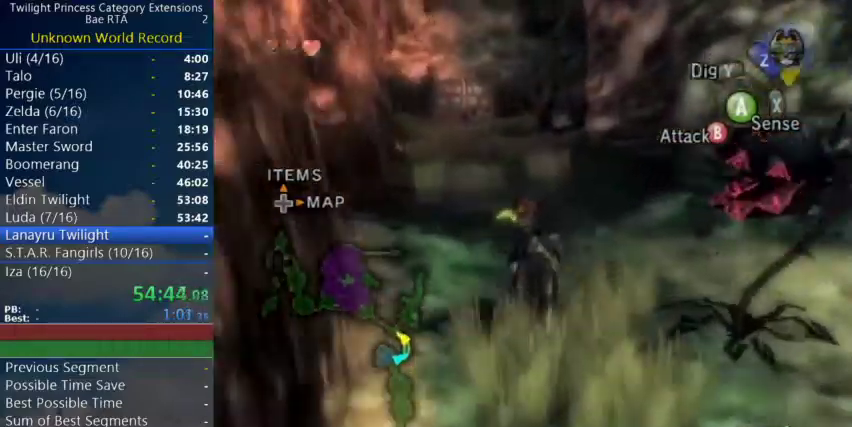
{"buttons": ["A"], "left_stick": "up"}
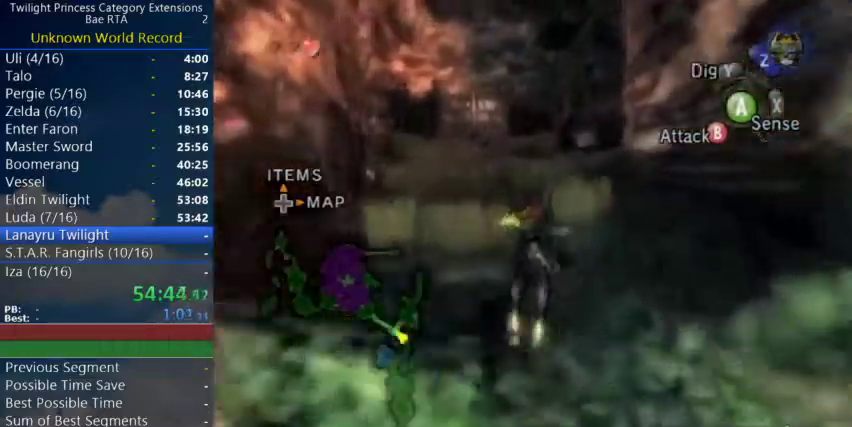
{"buttons": [], "left_stick": "up"}
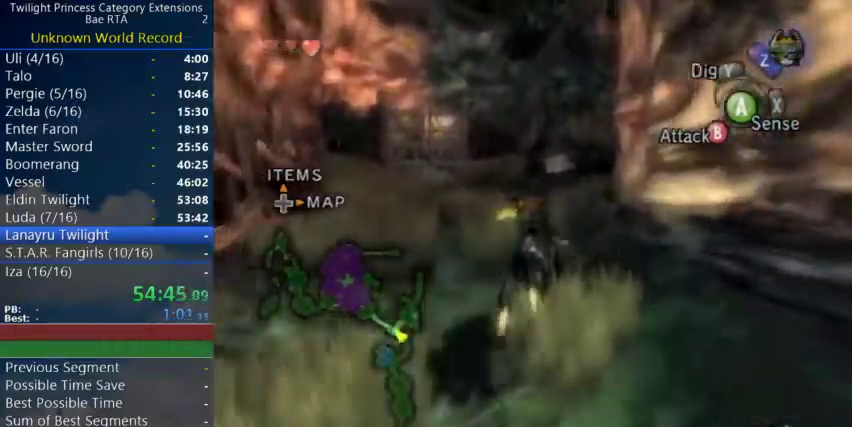
{"buttons": ["A"], "left_stick": "up"}
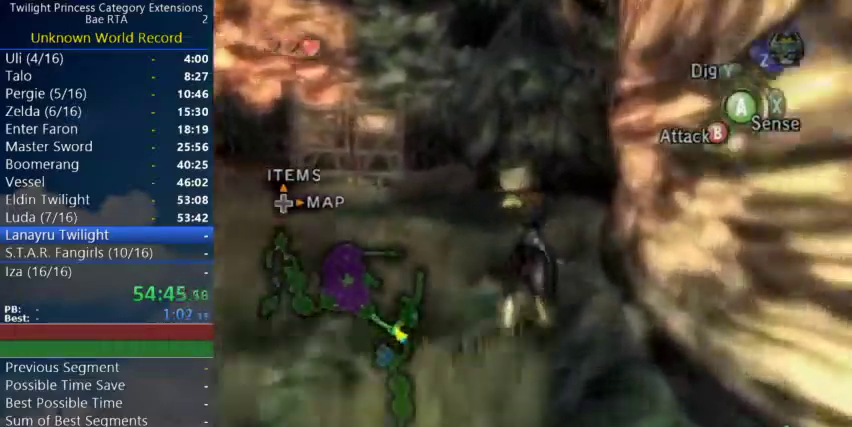
{"buttons": [], "left_stick": "up"}
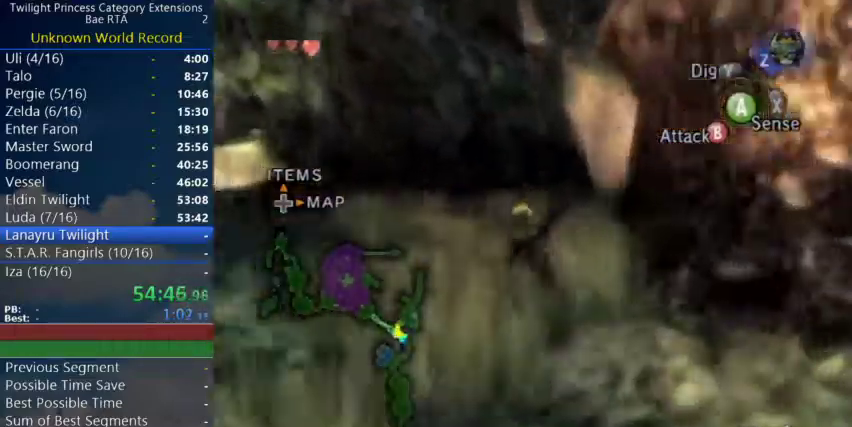
{"buttons": [], "left_stick": "up"}
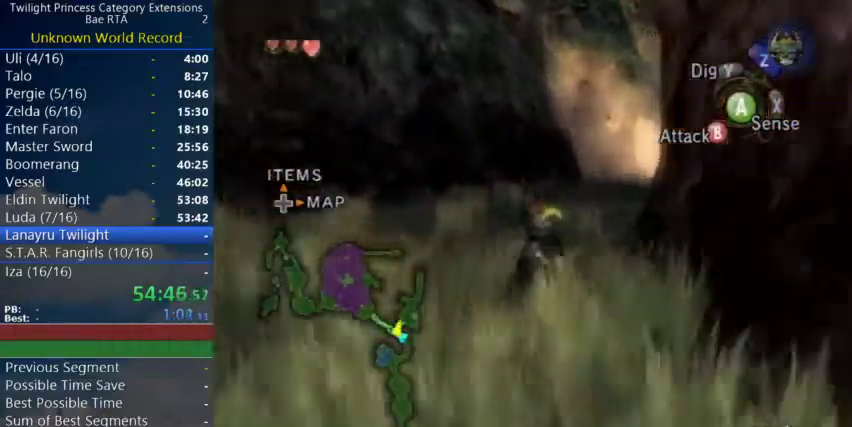
{"buttons": [], "left_stick": "up"}